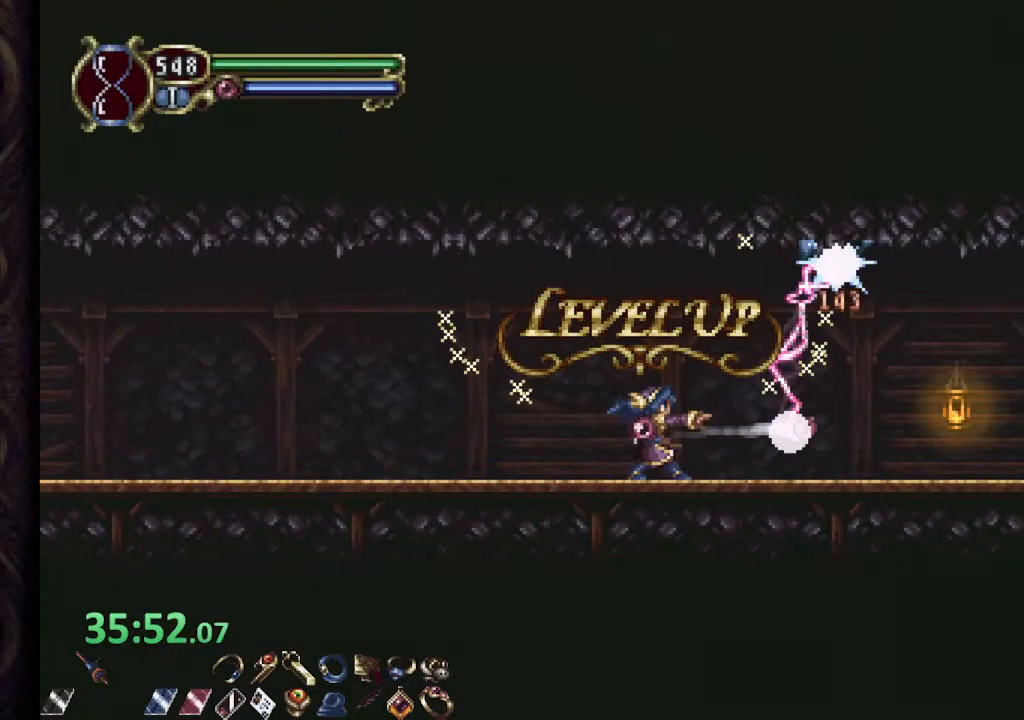
Gameplay with a controller (PlayStation layout); each line is a JSON object with the inputs held at the frame after it (dt_ms = milliseconds from this image to that frame). "events" lists button and stick changes between this image and that frame as [ms after this image, input, new state], when the widget could be followed in between.
{"dt_ms": 500, "buttons": ["R1"], "left_stick": "right", "right_stick": "center", "events": []}
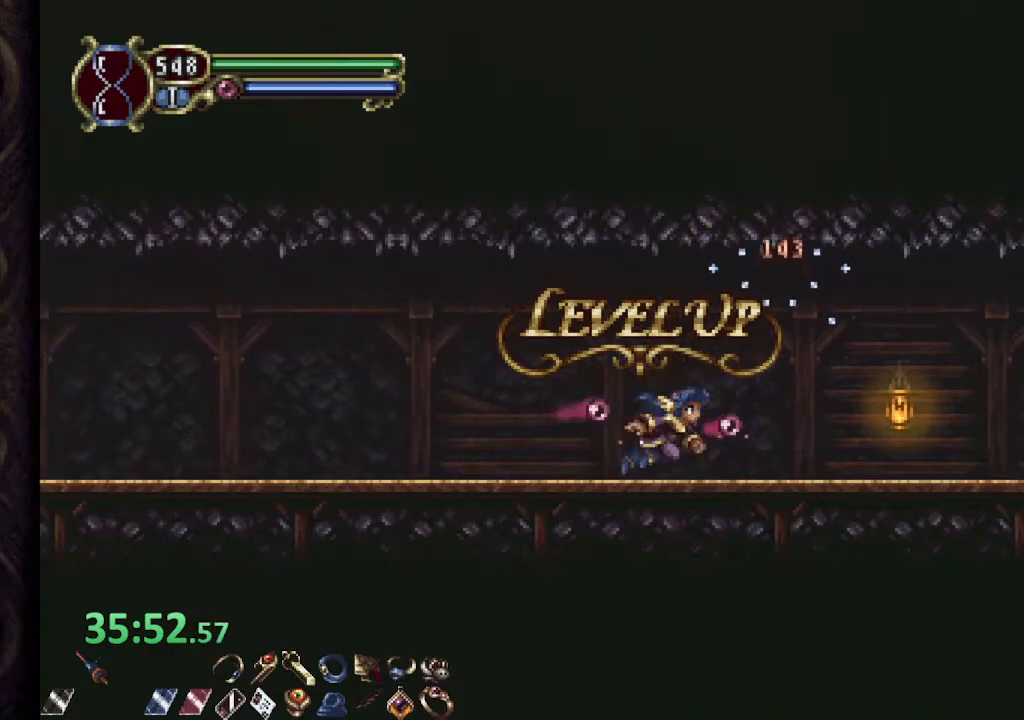
{"dt_ms": 500, "buttons": ["R1"], "left_stick": "right", "right_stick": "center", "events": [[250, "CROSS", "down"], [283, "SQUARE", "down"], [317, "CROSS", "up"], [333, "SQUARE", "up"]]}
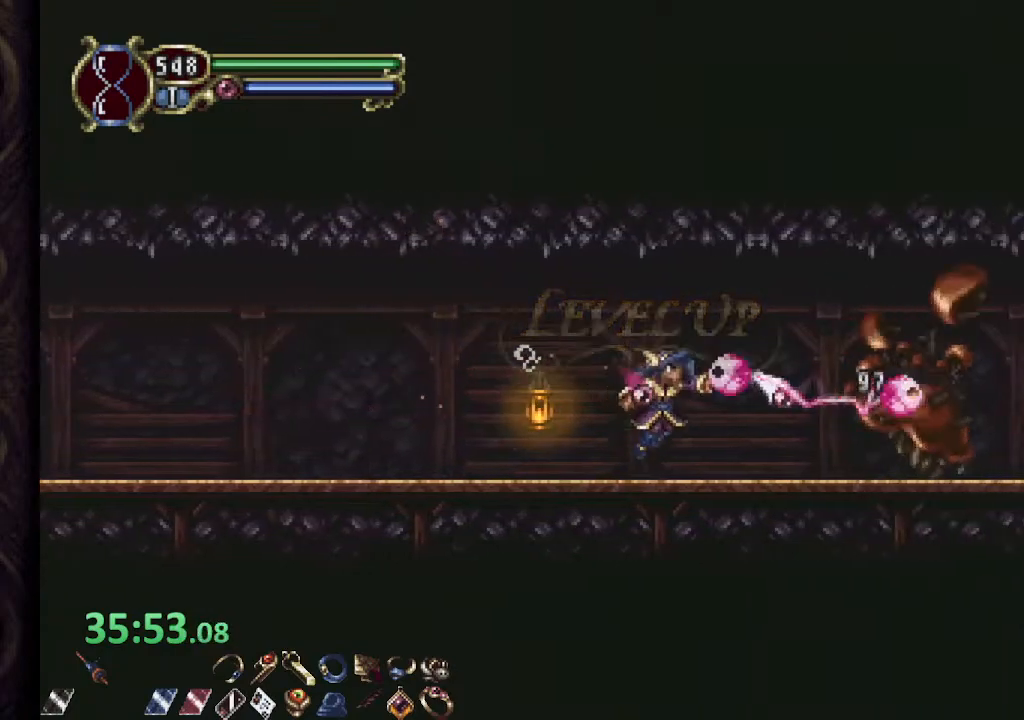
{"dt_ms": 500, "buttons": ["R1"], "left_stick": "right", "right_stick": "center", "events": []}
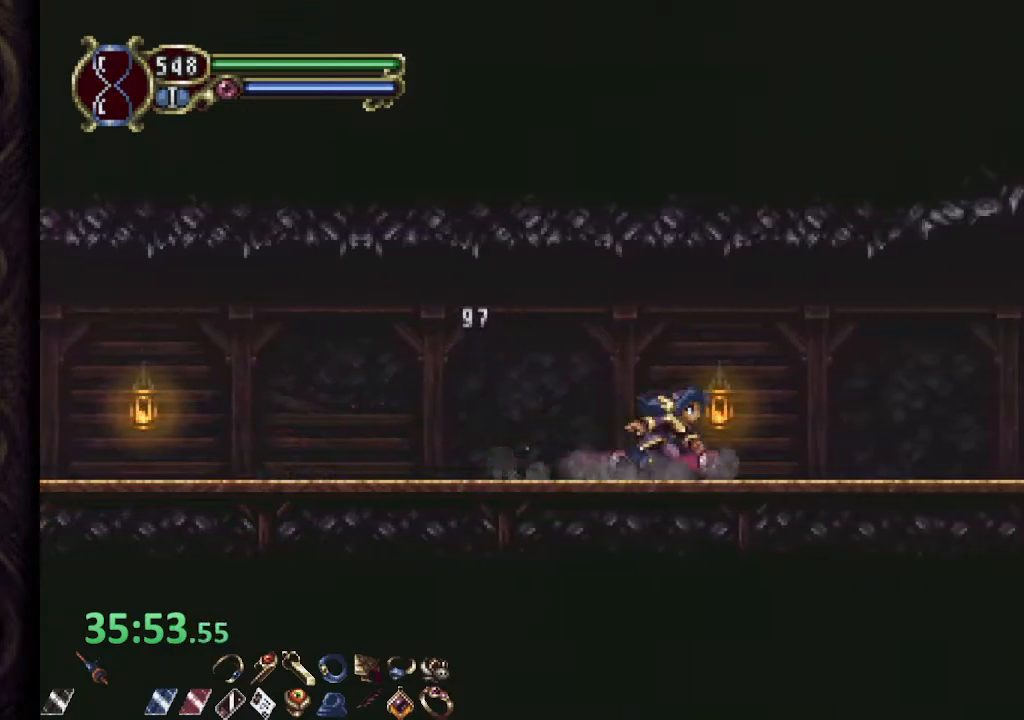
{"dt_ms": 500, "buttons": ["R1"], "left_stick": "right", "right_stick": "center", "events": []}
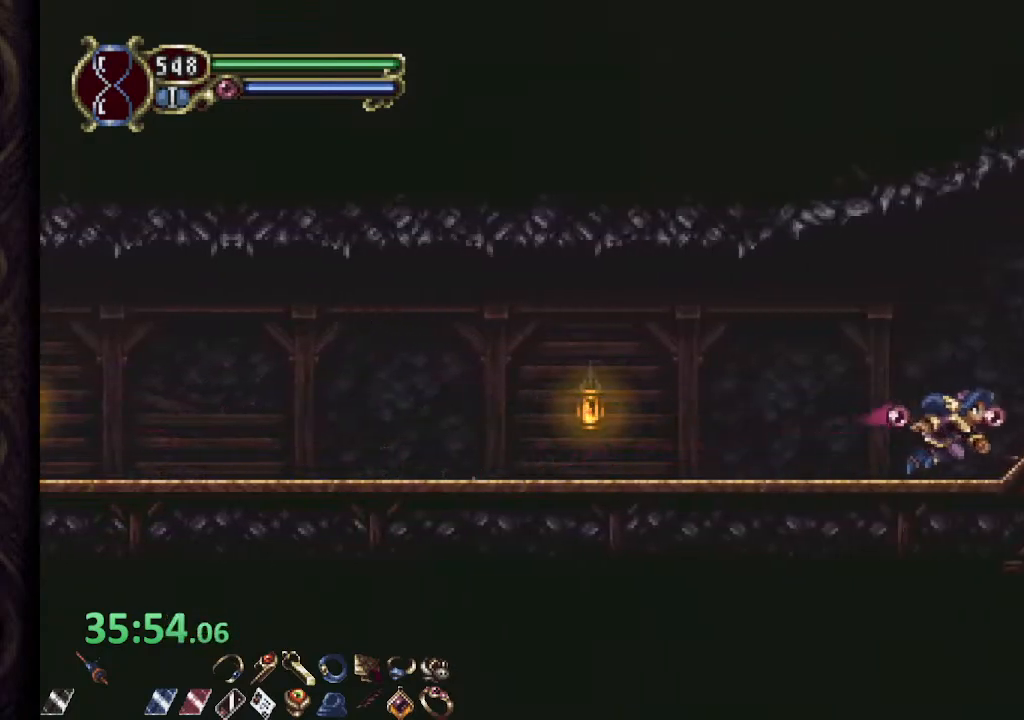
{"dt_ms": 500, "buttons": ["R1"], "left_stick": "right", "right_stick": "center", "events": [[17, "CROSS", "down"], [417, "CROSS", "up"]]}
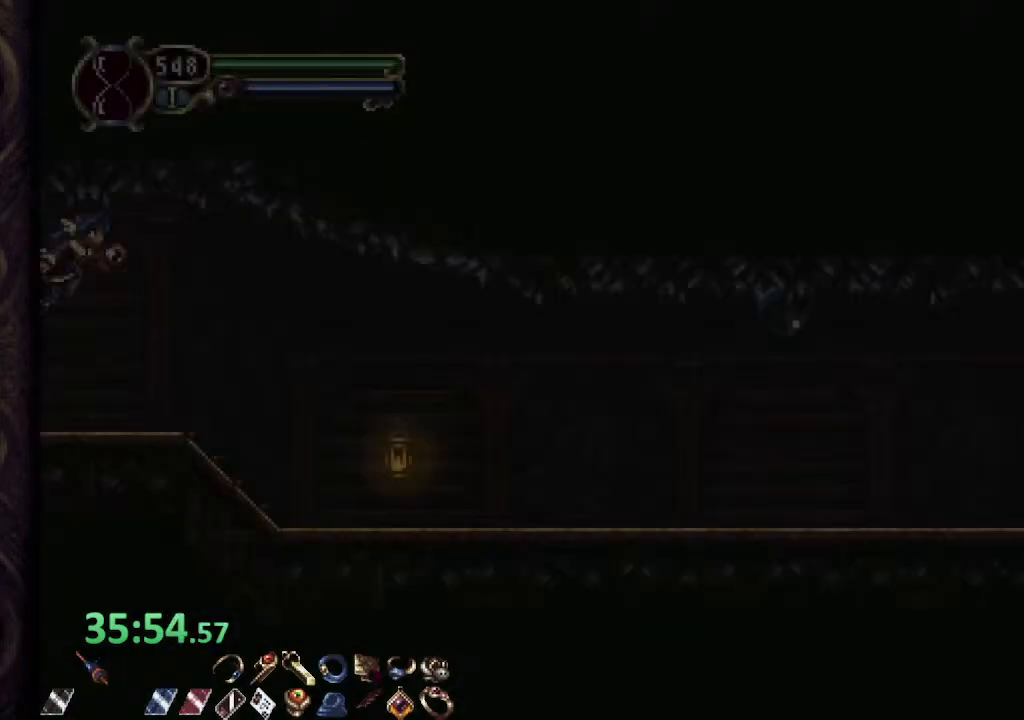
{"dt_ms": 500, "buttons": ["R1"], "left_stick": "right", "right_stick": "center", "events": [[83, "SQUARE", "down"], [150, "SQUARE", "up"]]}
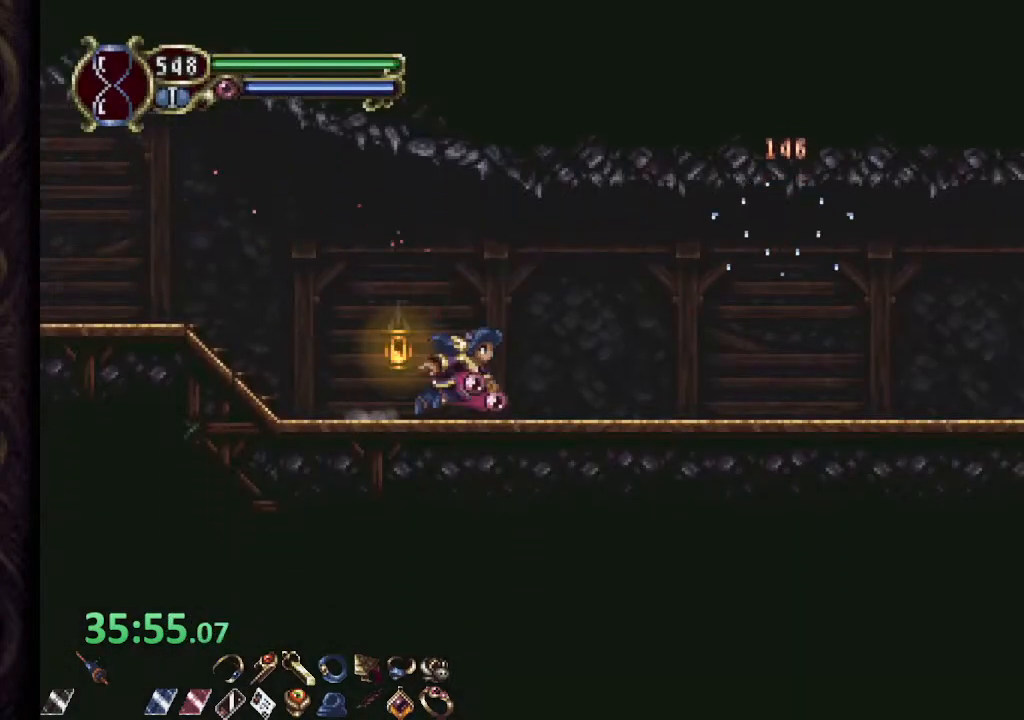
{"dt_ms": 500, "buttons": ["R1"], "left_stick": "right", "right_stick": "center", "events": []}
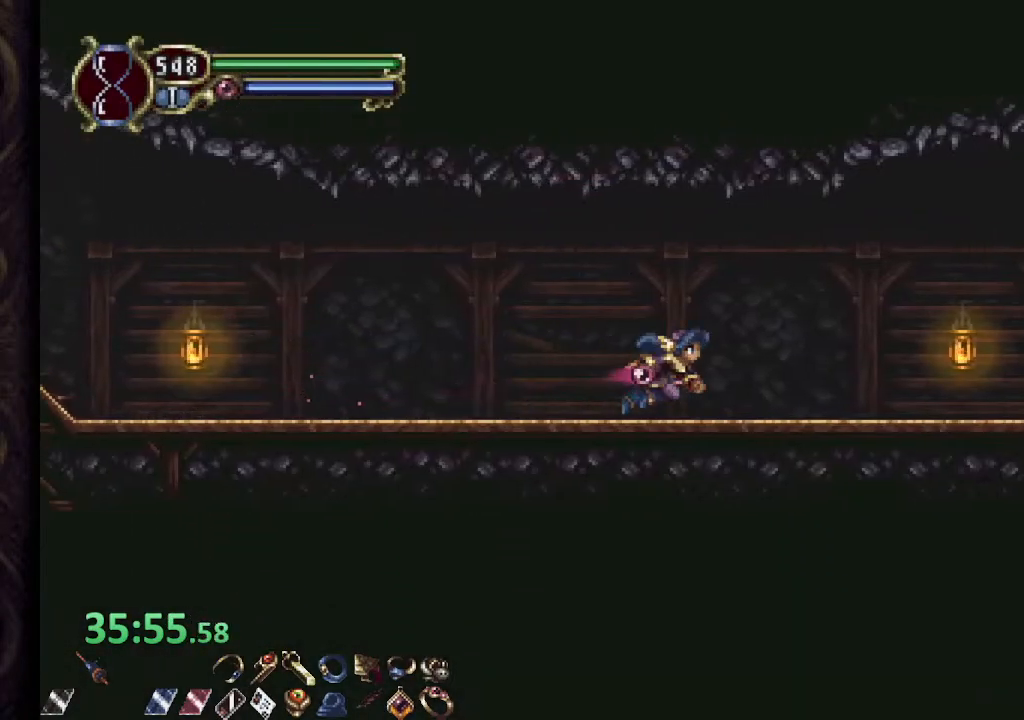
{"dt_ms": 500, "buttons": ["R1"], "left_stick": "right", "right_stick": "center", "events": []}
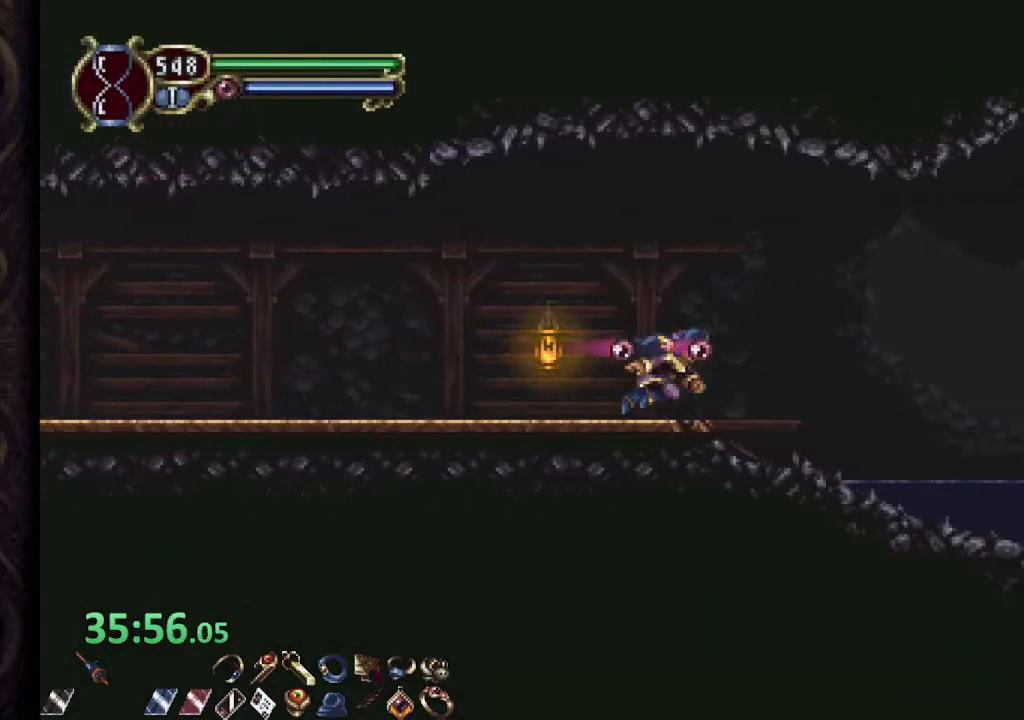
{"dt_ms": 500, "buttons": ["R1"], "left_stick": "right", "right_stick": "center", "events": [[100, "CROSS", "down"], [150, "SQUARE", "down"], [200, "CROSS", "up"], [233, "SQUARE", "up"], [283, "SQUARE", "down"], [350, "SQUARE", "up"]]}
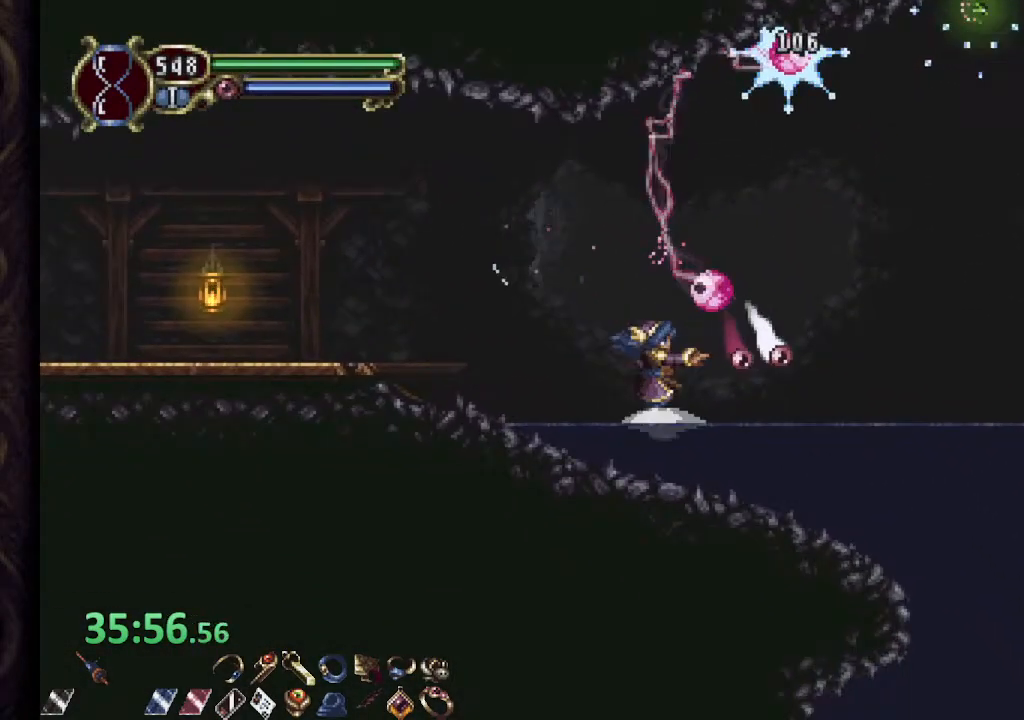
{"dt_ms": 1000, "buttons": [], "left_stick": "right", "right_stick": "center"}
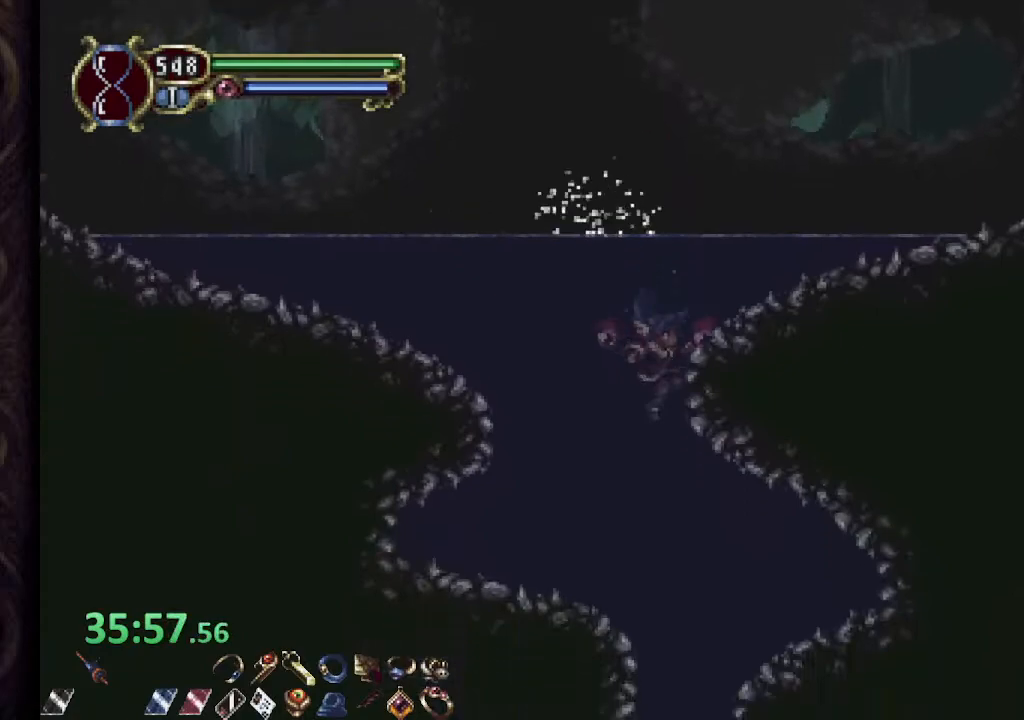
{"dt_ms": 500, "buttons": [], "left_stick": "right", "right_stick": "center", "events": []}
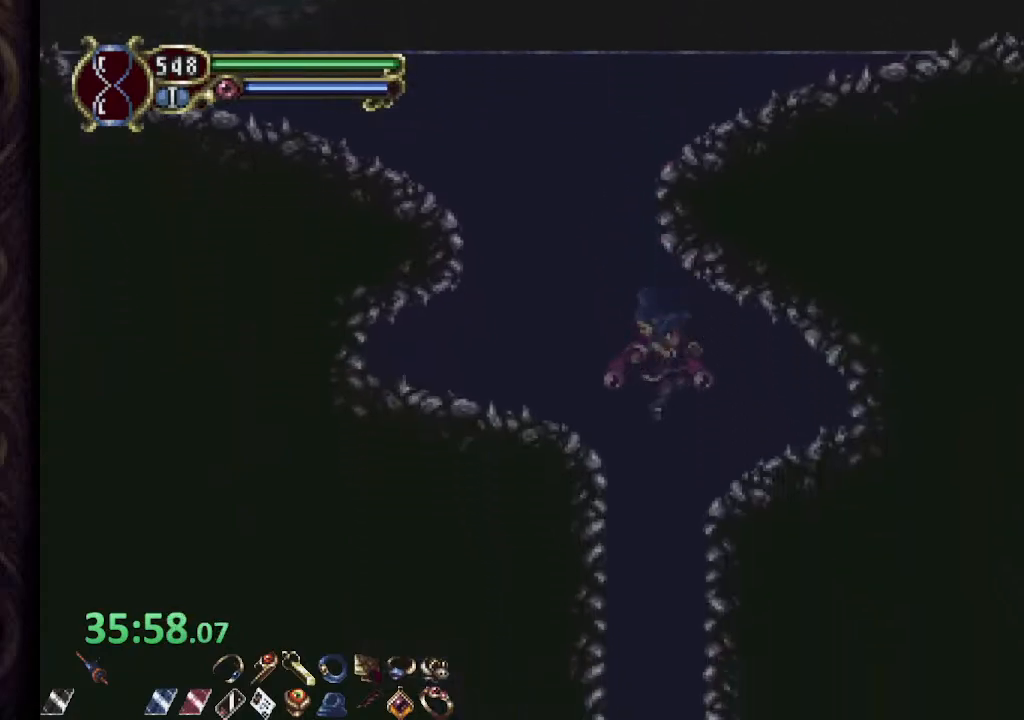
{"dt_ms": 500, "buttons": [], "left_stick": "right", "right_stick": "center"}
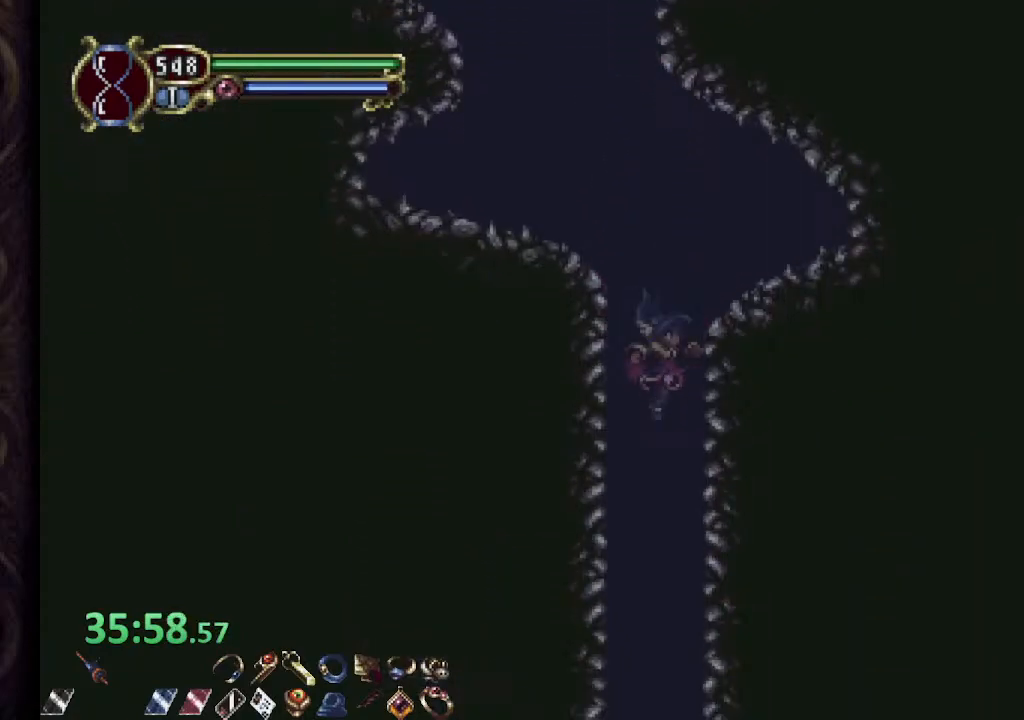
{"dt_ms": 500, "buttons": [], "left_stick": "center", "right_stick": "center", "events": [[500, "left_stick", "center"]]}
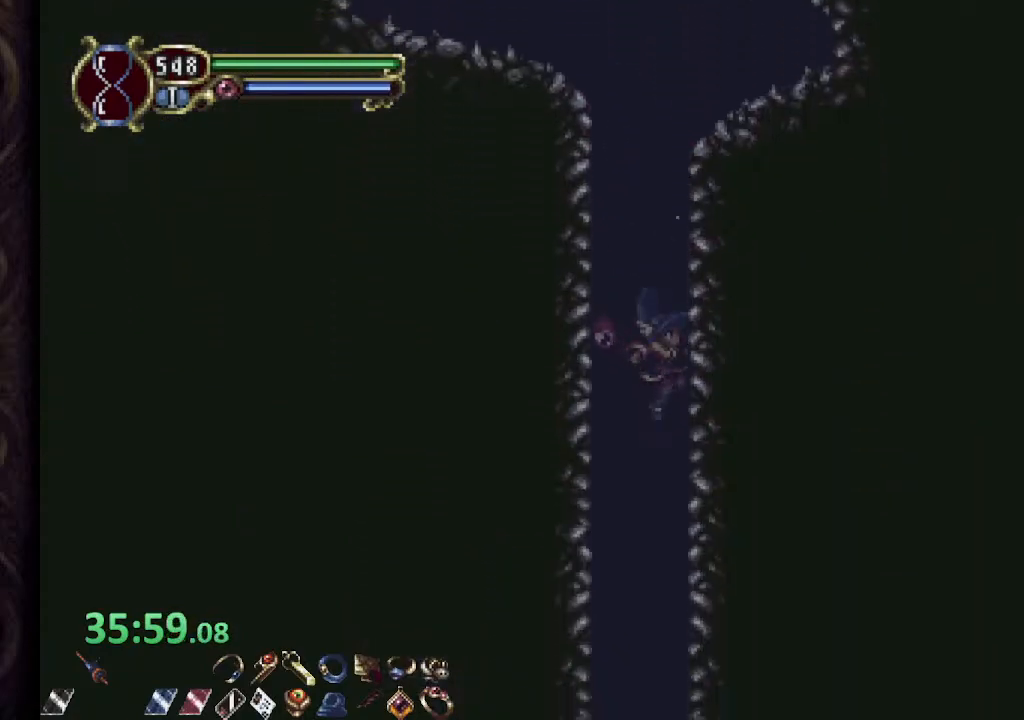
{"dt_ms": 500, "buttons": [], "left_stick": "center", "right_stick": "center", "events": []}
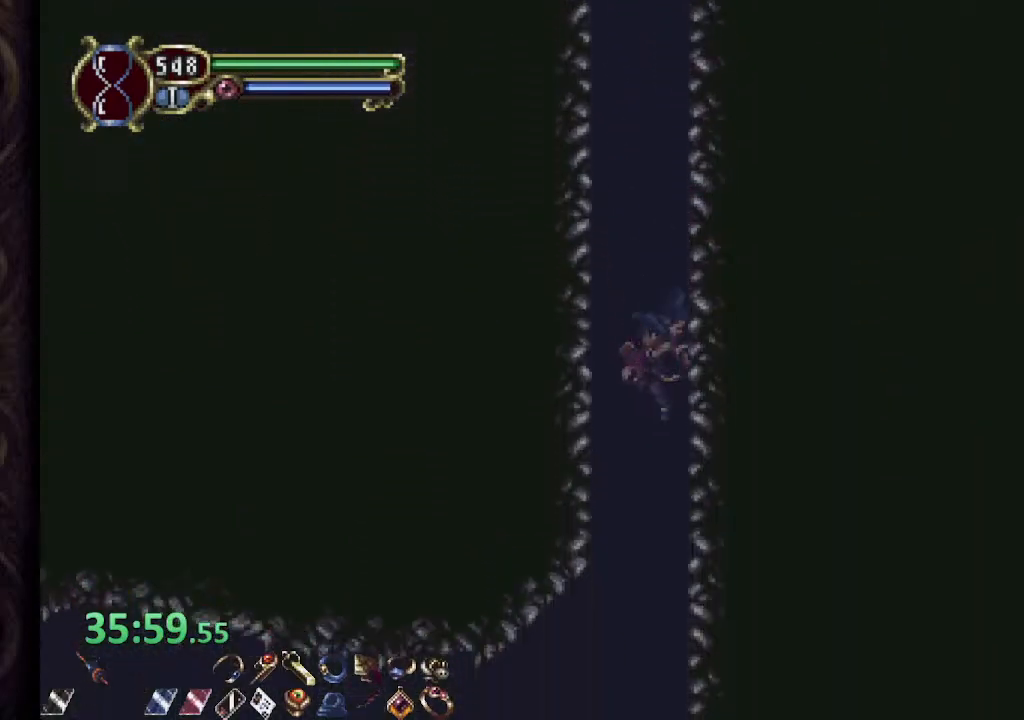
{"dt_ms": 500, "buttons": ["R1"], "left_stick": "center", "right_stick": "center", "events": [[317, "R1", "down"]]}
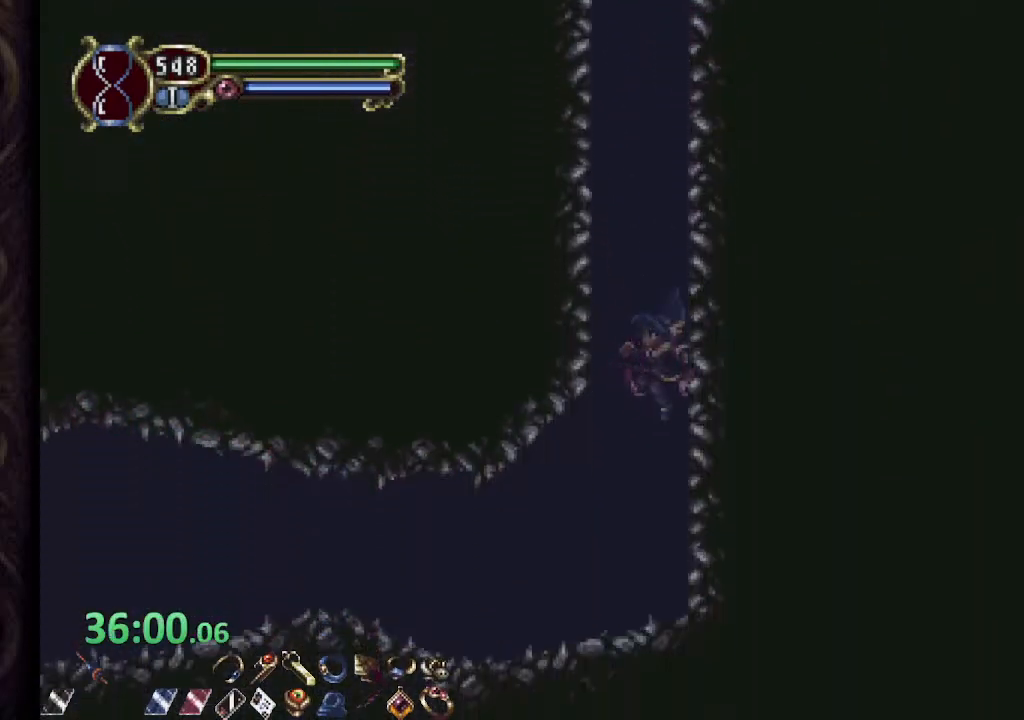
{"dt_ms": 500, "buttons": ["R1"], "left_stick": "center", "right_stick": "center", "events": []}
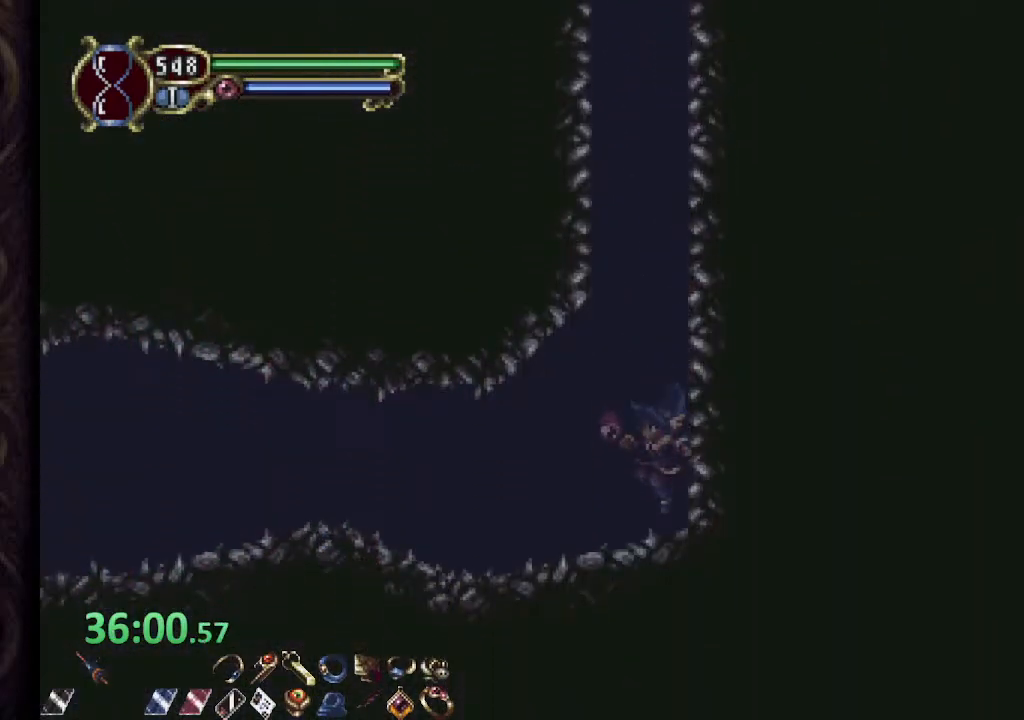
{"dt_ms": 500, "buttons": ["R1"], "left_stick": "left", "right_stick": "center", "events": [[150, "left_stick", "left"], [167, "CROSS", "down"], [217, "CROSS", "up"]]}
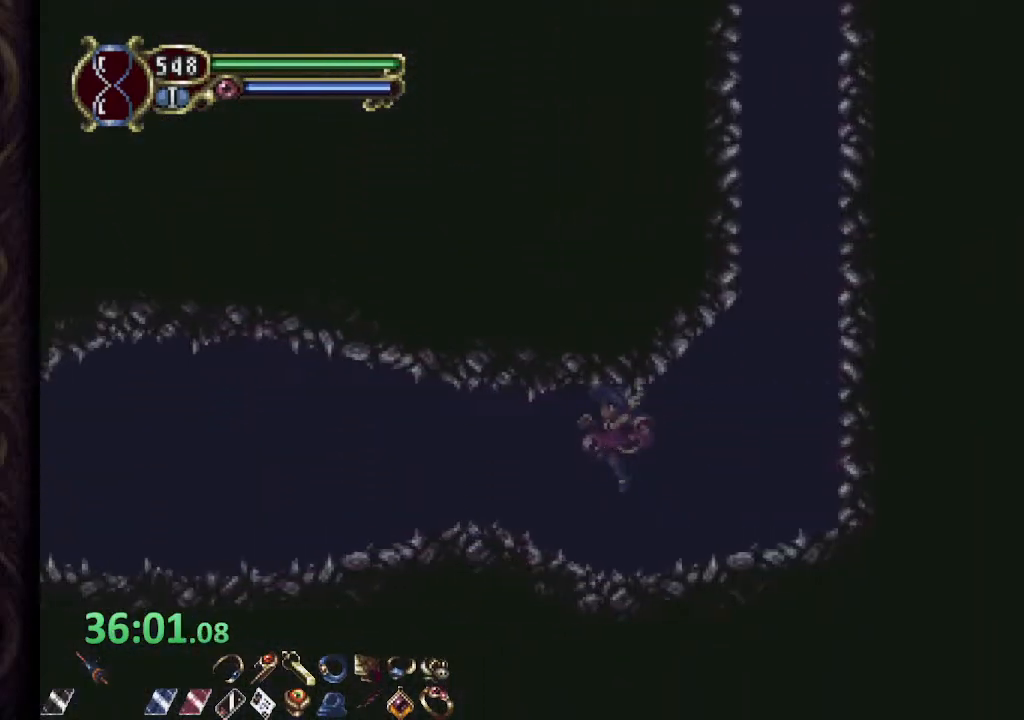
{"dt_ms": 500, "buttons": ["R1"], "left_stick": "left", "right_stick": "center", "events": [[133, "CROSS", "down"], [200, "CROSS", "up"]]}
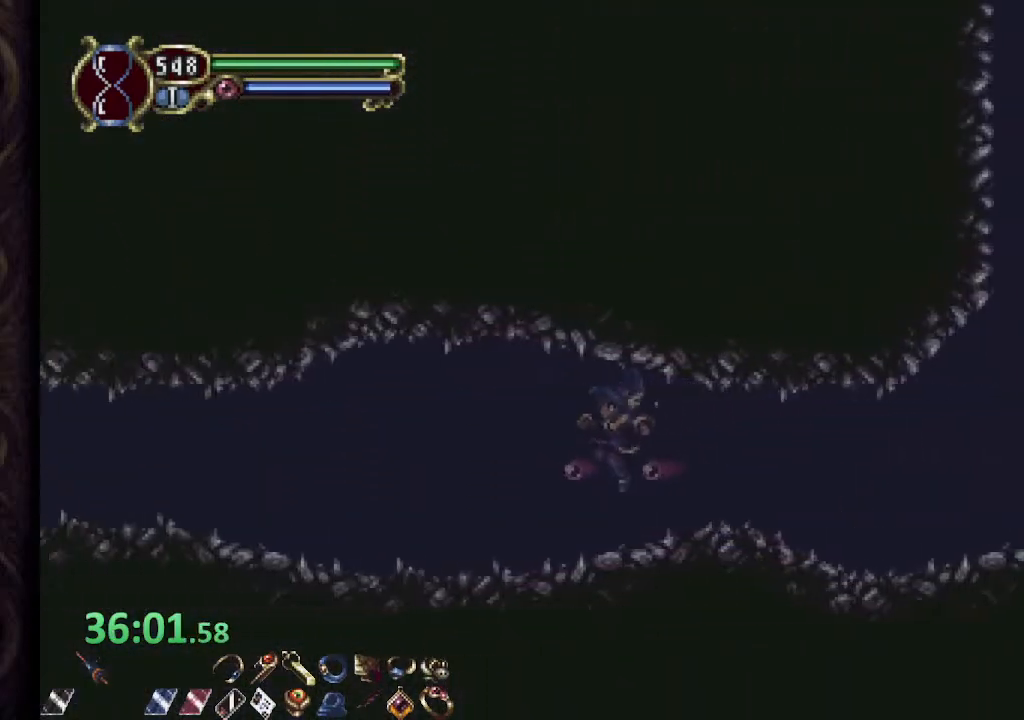
{"dt_ms": 500, "buttons": ["R1"], "left_stick": "left", "right_stick": "center", "events": [[250, "CROSS", "down"], [300, "CROSS", "up"]]}
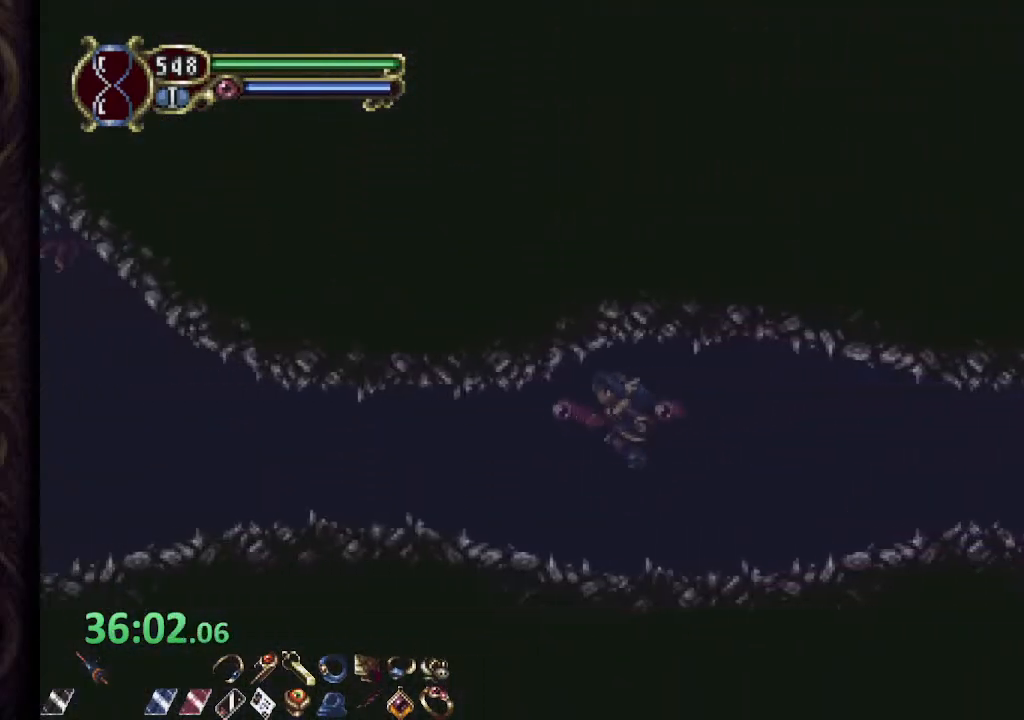
{"dt_ms": 500, "buttons": ["SQUARE", "R1"], "left_stick": "left", "right_stick": "center", "events": [[483, "SQUARE", "down"]]}
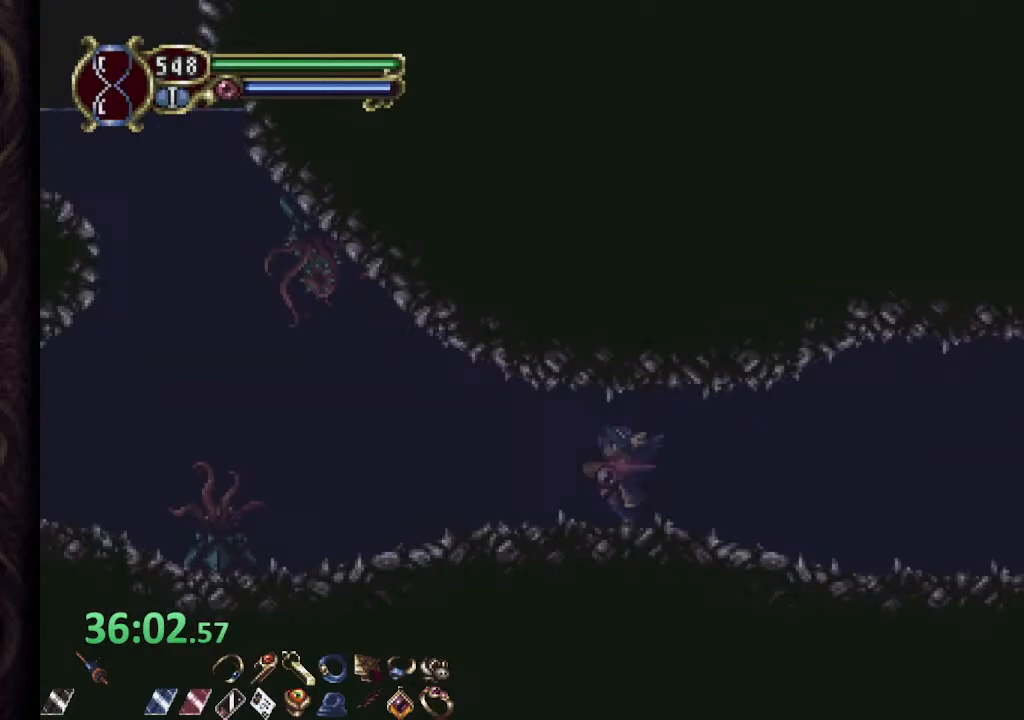
{"dt_ms": 500, "buttons": ["SQUARE", "R1"], "left_stick": "left", "right_stick": "center", "events": [[50, "SQUARE", "up"], [500, "SQUARE", "down"]]}
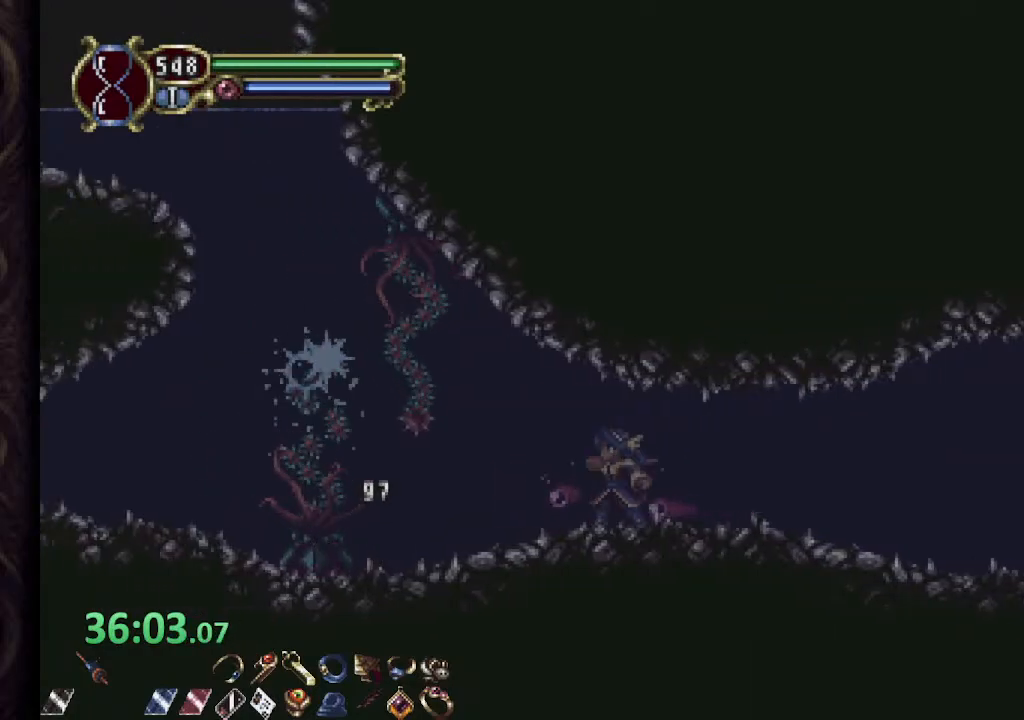
{"dt_ms": 500, "buttons": ["R1"], "left_stick": "left", "right_stick": "center", "events": [[67, "SQUARE", "up"]]}
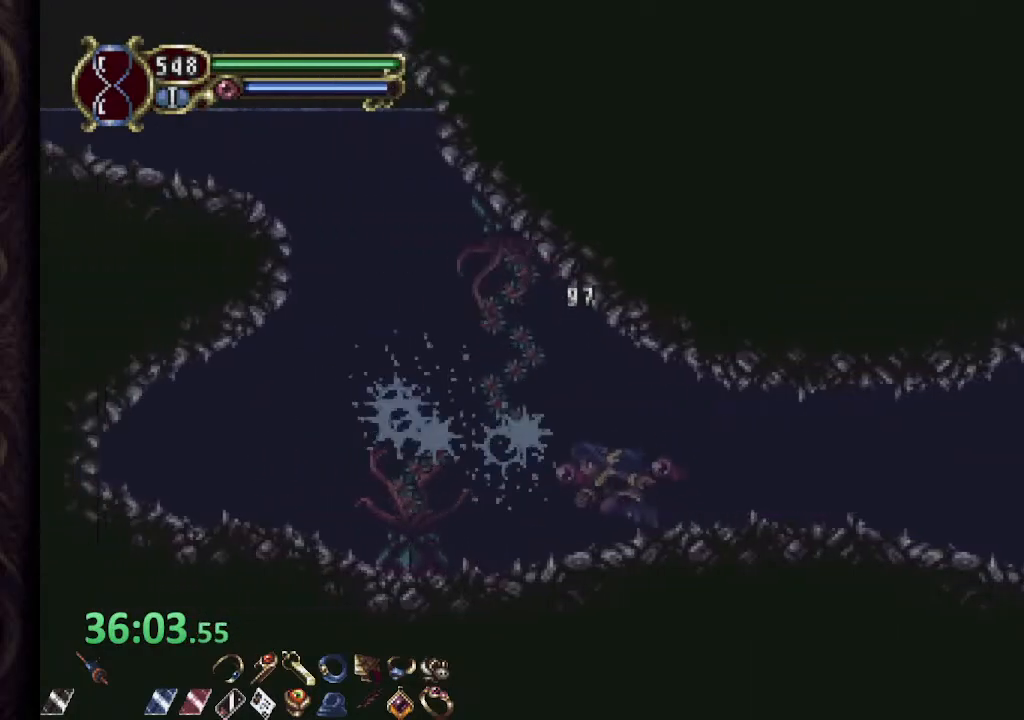
{"dt_ms": 500, "buttons": ["CROSS", "R1"], "left_stick": "left", "right_stick": "center", "events": [[67, "CROSS", "down"], [333, "CROSS", "up"], [417, "CROSS", "down"]]}
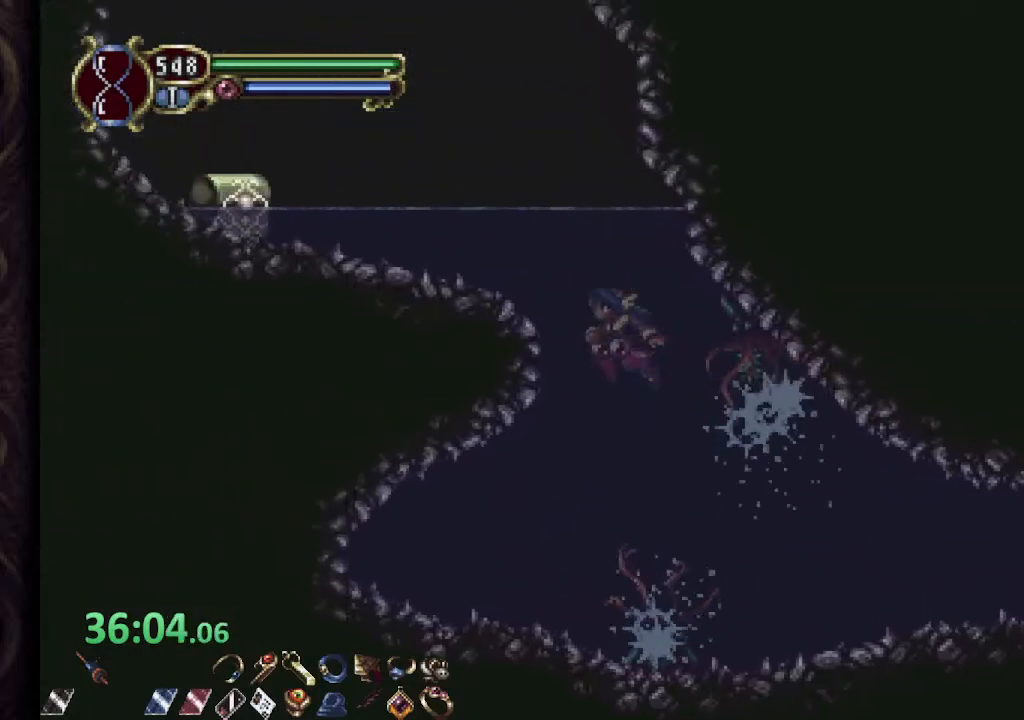
{"dt_ms": 500, "buttons": ["R1"], "left_stick": "left", "right_stick": "center", "events": [[33, "CROSS", "up"], [83, "CROSS", "down"], [450, "CROSS", "up"]]}
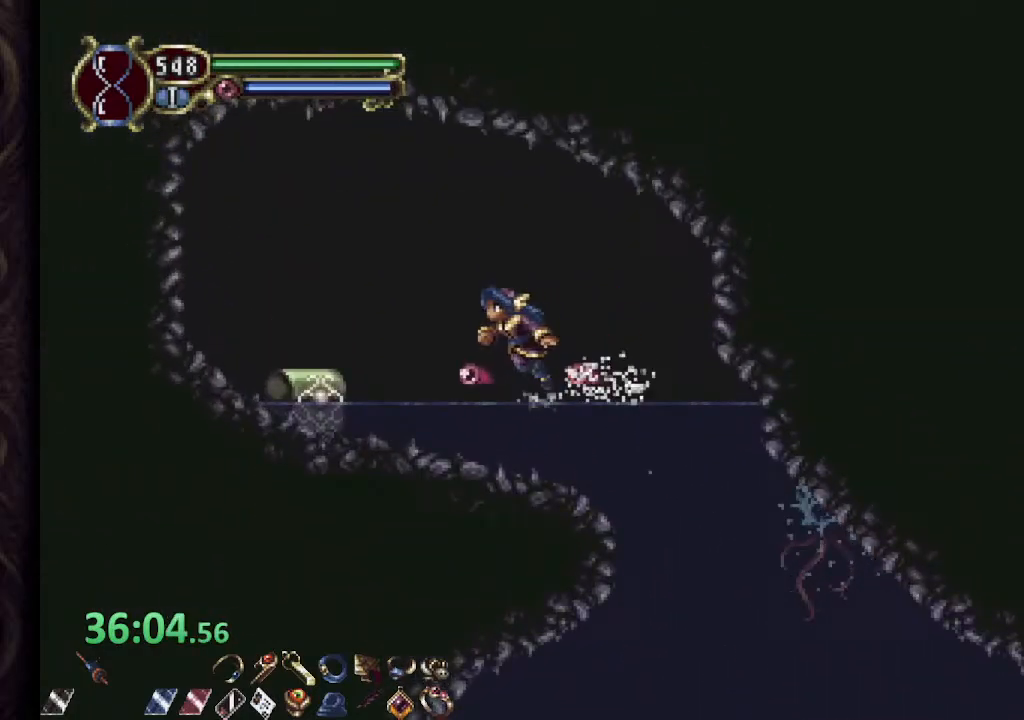
{"dt_ms": 500, "buttons": [], "left_stick": "up-right", "right_stick": "center", "events": [[283, "R1", "up"], [450, "left_stick", "up-right"]]}
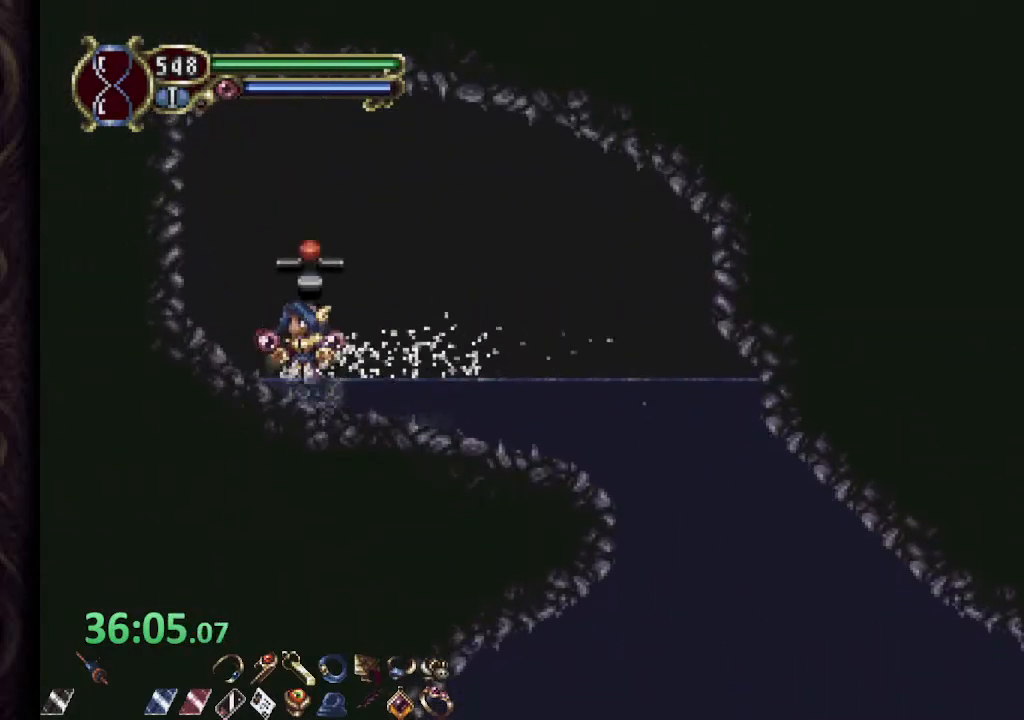
{"dt_ms": 500, "buttons": [], "left_stick": "right", "right_stick": "center", "events": [[33, "left_stick", "right"]]}